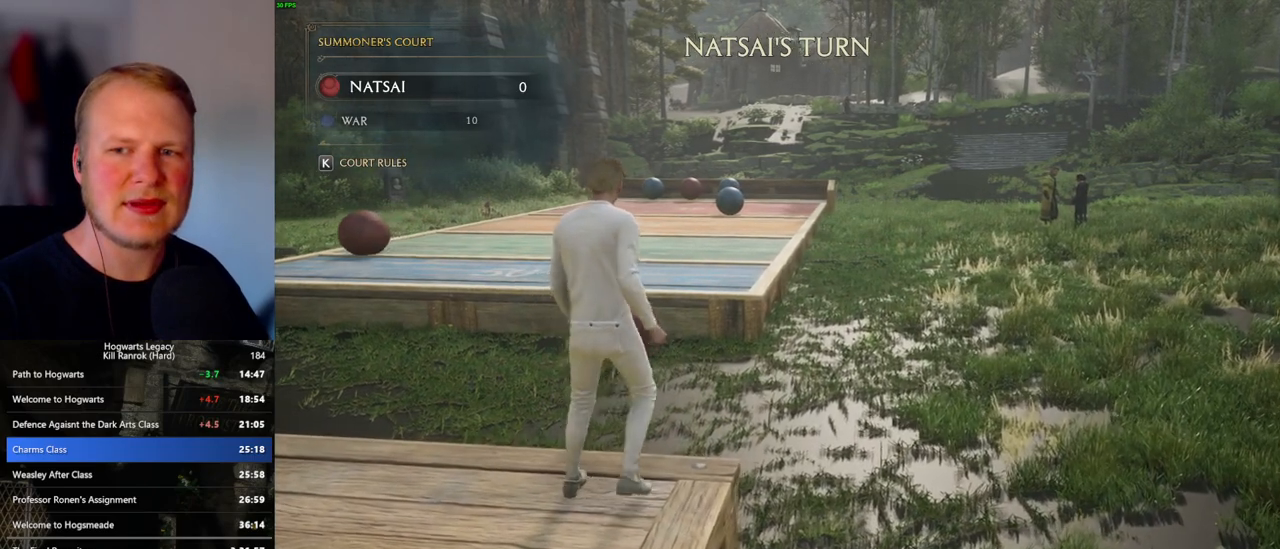
Gameplay with keyboard and mouse; each line is a JSON object with the keys and mouse buttons held at the frame after it. "events" lists presses ("down") and releases ("up") of ".", "/", "0", "1", "2", "3", "4", "5", "6", "7", "8", "9", "a", "alt_l", "alt_r", "b", "backslash", "backspace", "c", "caps_lock", "comma", "ctrl_l", "ctrl_r", "d", "e", "equals", "escape", "f", "f1", "f10", "f11", "f12", "f2", "f3", "f4", "f5", "f6", "f7", "f8", "f9", "g", "h", "i", "j", "k", "l", "lbracket", "m", "minus", "n", "o", "p", "q", "quote", "r", "rbracket", "return", "s", "semicolon", "shift_l", "shift_r", "space", "super", "t", "tab", "tilde", "u", "v", "w", "x", "y", "z", "mouse_left", "mouse_wheel", "mouse_right", "mouse_mb4" and "mouse_mb5" between this image and that frame as [ms after this image, input, new state], when the widget could be followed in between. "mouse_left", "mouse_wheel", "mouse_right", "mouse_mb4", "mouse_mb5" = the "left", "wheel", "right", "mb4", "mb5" buttons of the "mouse" list. No other keys are recorded. "wheel" means that the mouse wheel is clicked or scrolled. Mouse movement is not recorded.
{"keys": [], "mouse": ["right"], "events": [[433, "d", "up"], [450, "mouse_right", "down"], [450, "w", "up"]]}
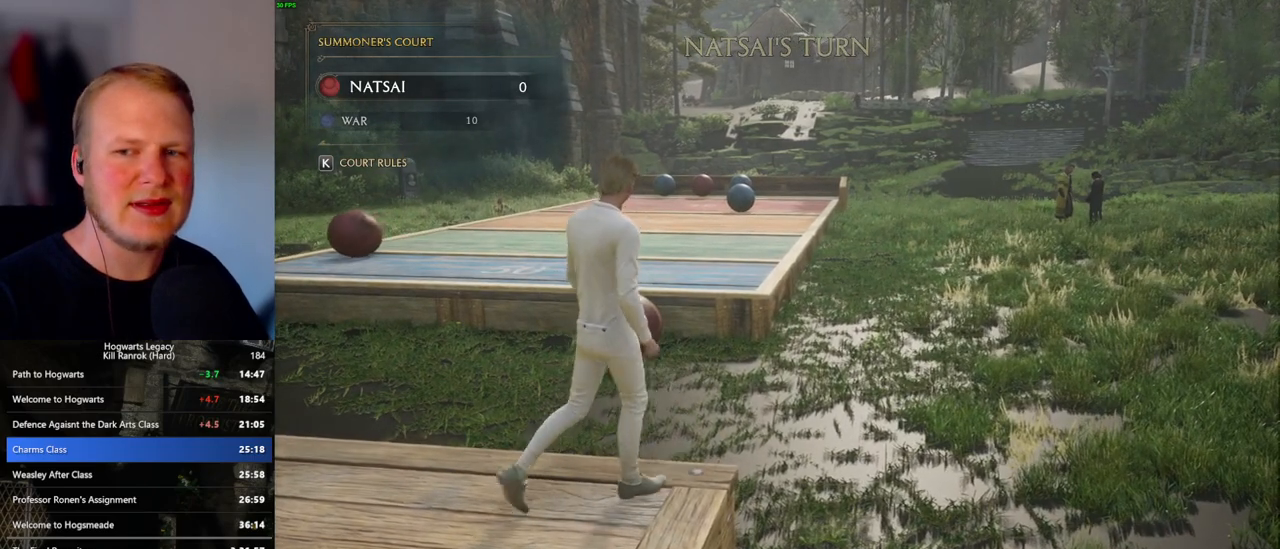
{"keys": [], "mouse": ["right"], "events": []}
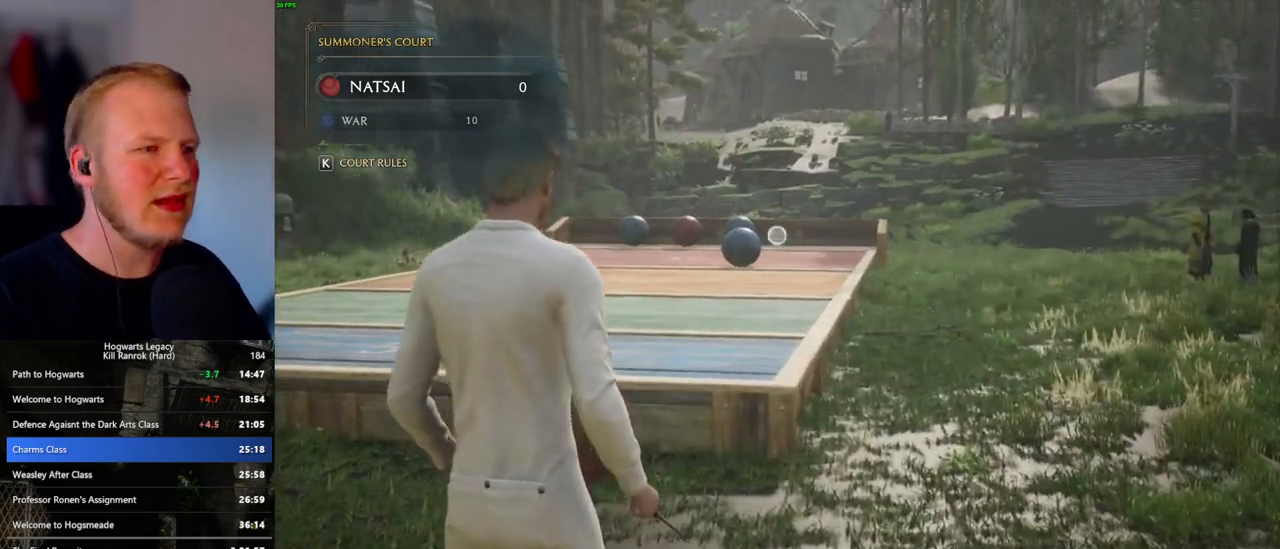
{"keys": [], "mouse": ["right"], "events": []}
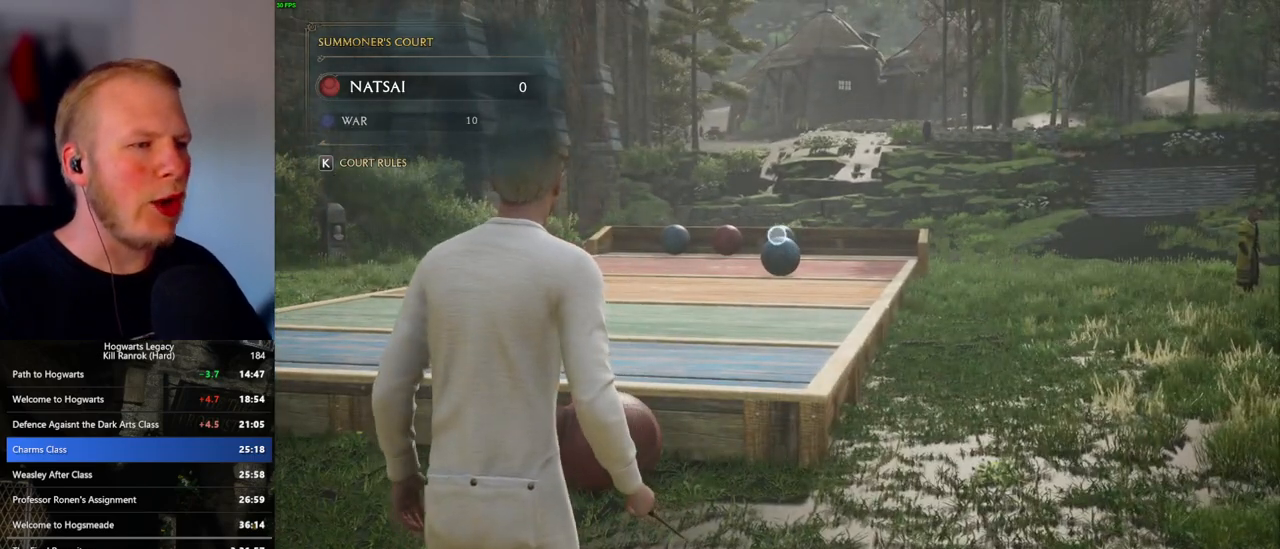
{"keys": [], "mouse": ["right"], "events": []}
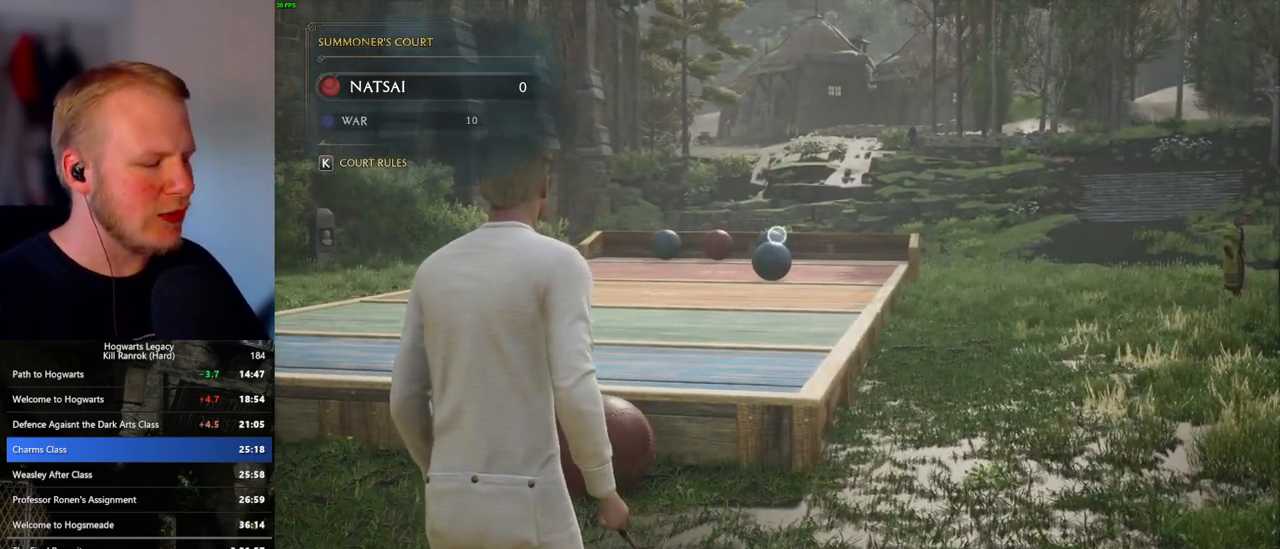
{"keys": [], "mouse": ["right"], "events": []}
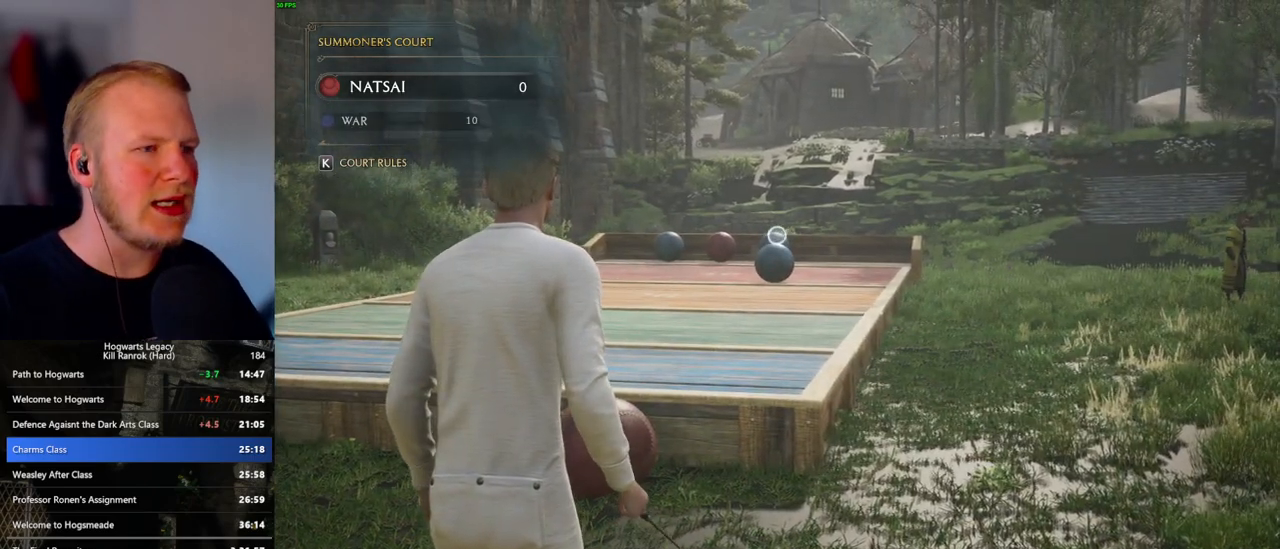
{"keys": [], "mouse": ["right"], "events": []}
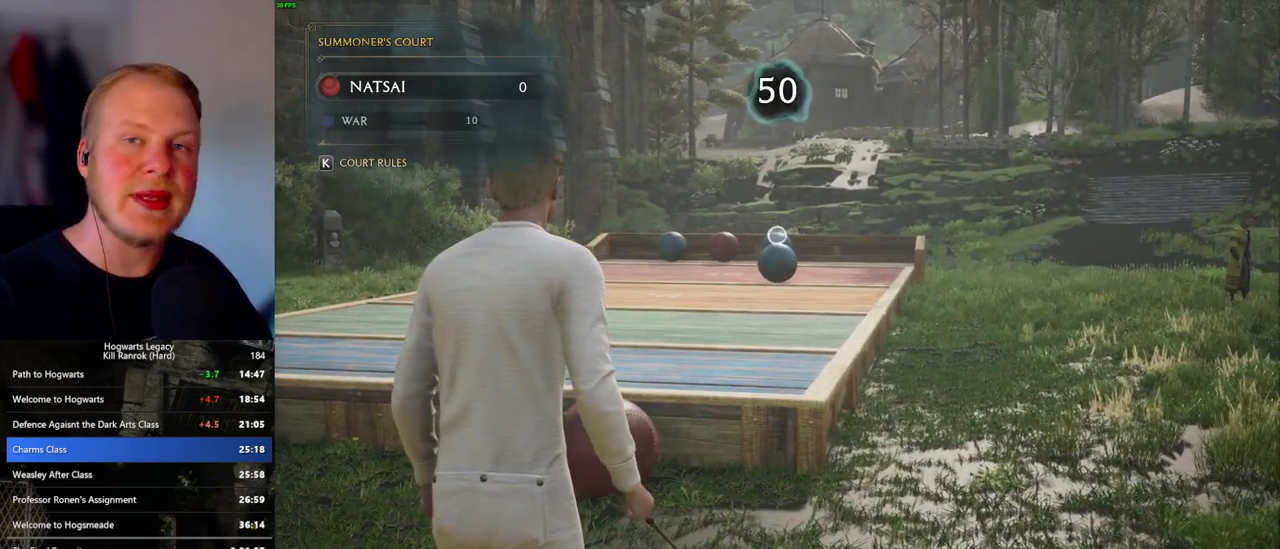
{"keys": [], "mouse": ["right"], "events": []}
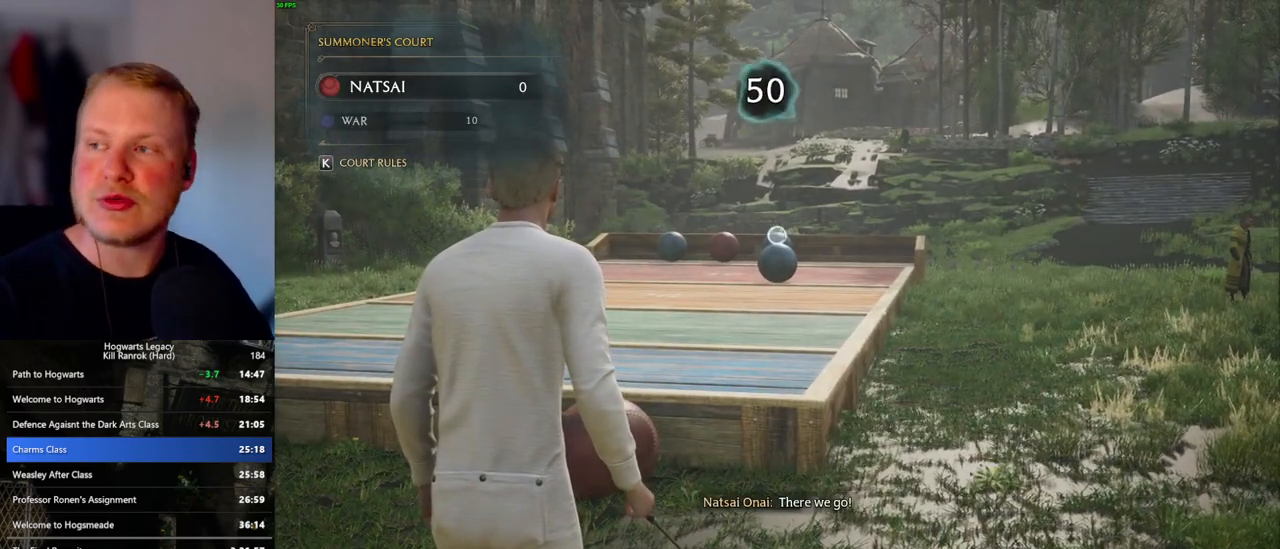
{"keys": ["4"], "mouse": ["right"], "events": [[183, "4", "down"], [267, "4", "up"], [350, "4", "down"], [417, "4", "up"], [500, "4", "down"]]}
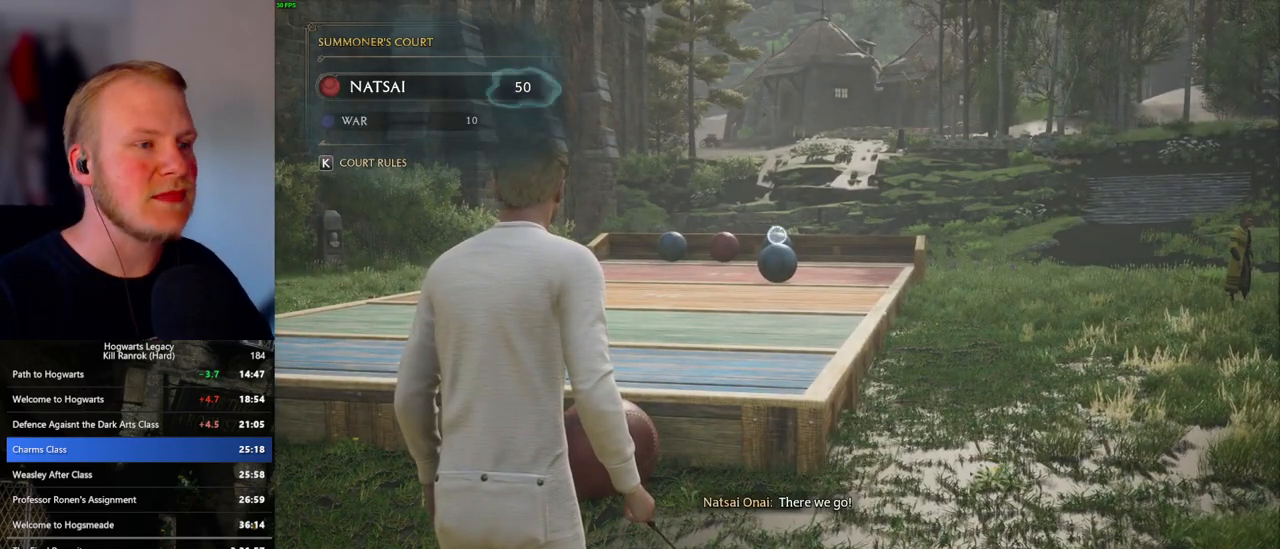
{"keys": ["4"], "mouse": ["right"], "events": [[67, "4", "up"], [150, "4", "down"], [217, "4", "up"], [300, "4", "down"], [383, "4", "up"], [417, "4", "down"]]}
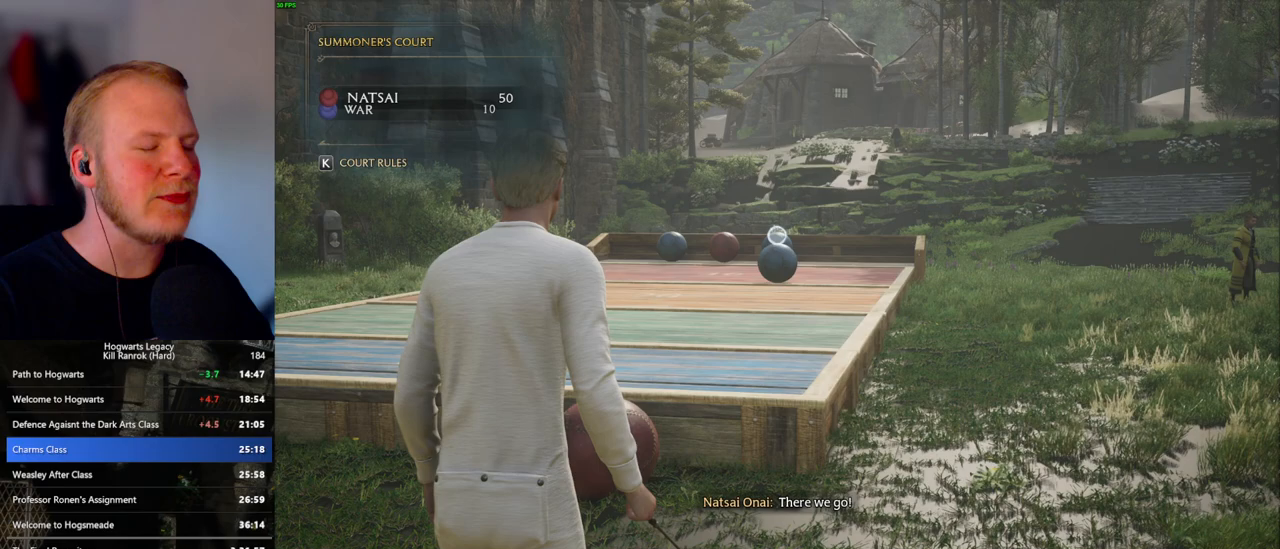
{"keys": [], "mouse": ["right"], "events": [[33, "4", "up"], [100, "4", "down"], [167, "4", "up"], [250, "4", "down"], [317, "4", "up"], [400, "4", "down"], [467, "4", "up"]]}
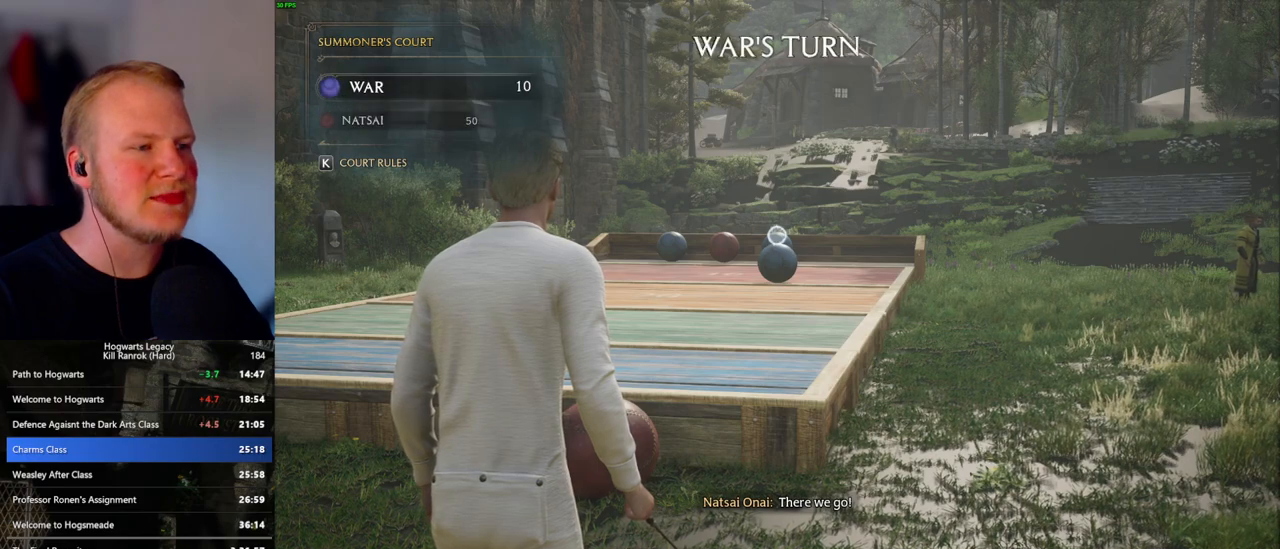
{"keys": [], "mouse": ["right"], "events": [[50, "4", "down"], [117, "4", "up"], [200, "4", "down"], [250, "4", "up"], [367, "4", "down"], [417, "4", "up"]]}
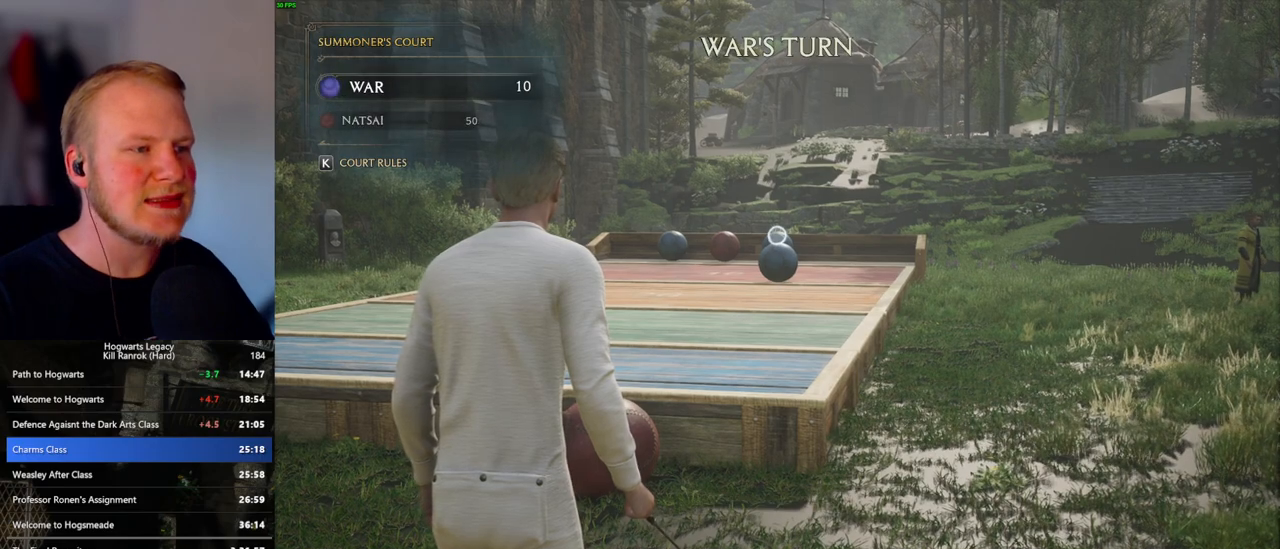
{"keys": ["4"], "mouse": ["right"], "events": [[17, "4", "down"], [67, "4", "up"], [150, "4", "down"], [217, "4", "up"], [317, "4", "down"], [367, "4", "up"], [467, "4", "down"]]}
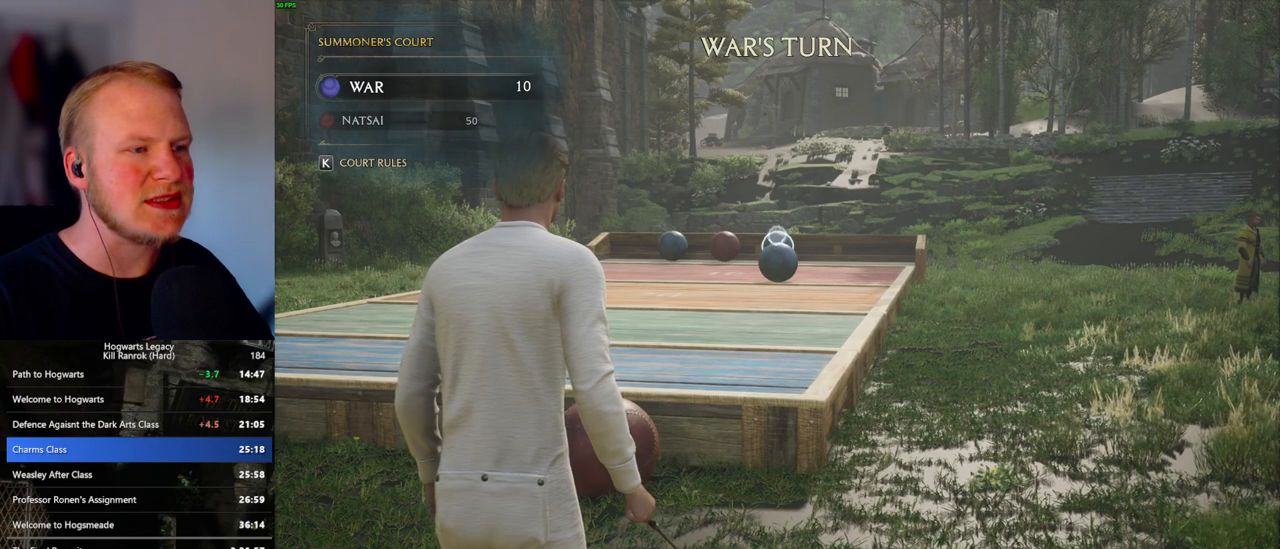
{"keys": [], "mouse": ["right"], "events": [[17, "4", "up"], [100, "4", "down"], [183, "4", "up"], [250, "4", "down"], [333, "4", "up"], [400, "4", "down"], [467, "4", "up"]]}
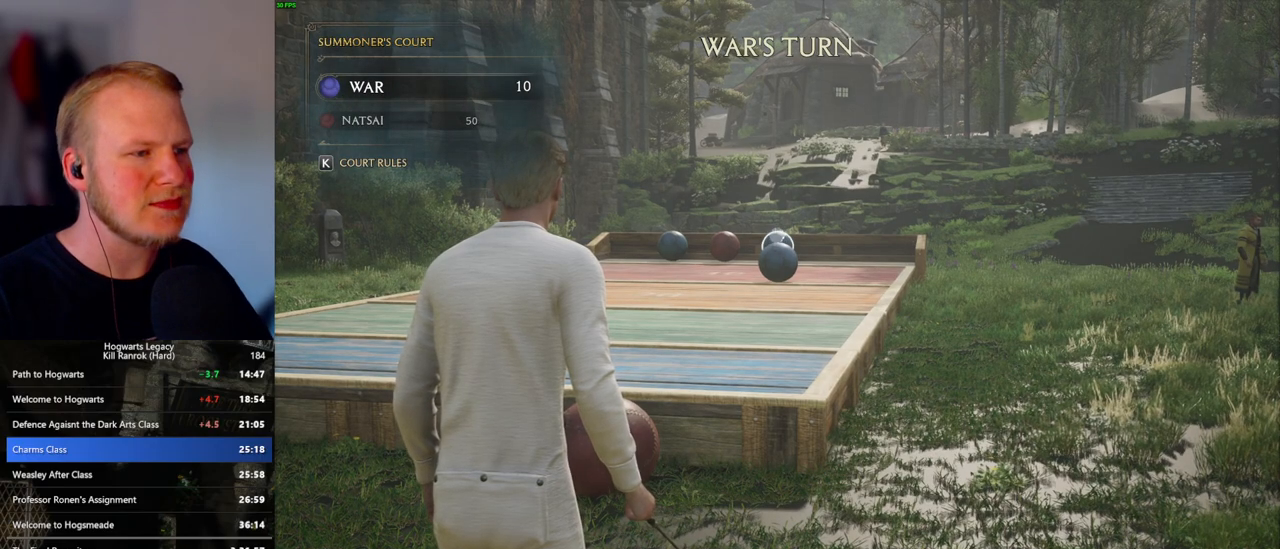
{"keys": ["4"], "mouse": ["right"], "events": [[50, "4", "down"], [117, "4", "up"], [200, "4", "down"], [267, "4", "up"], [350, "4", "down"], [417, "4", "up"], [483, "4", "down"]]}
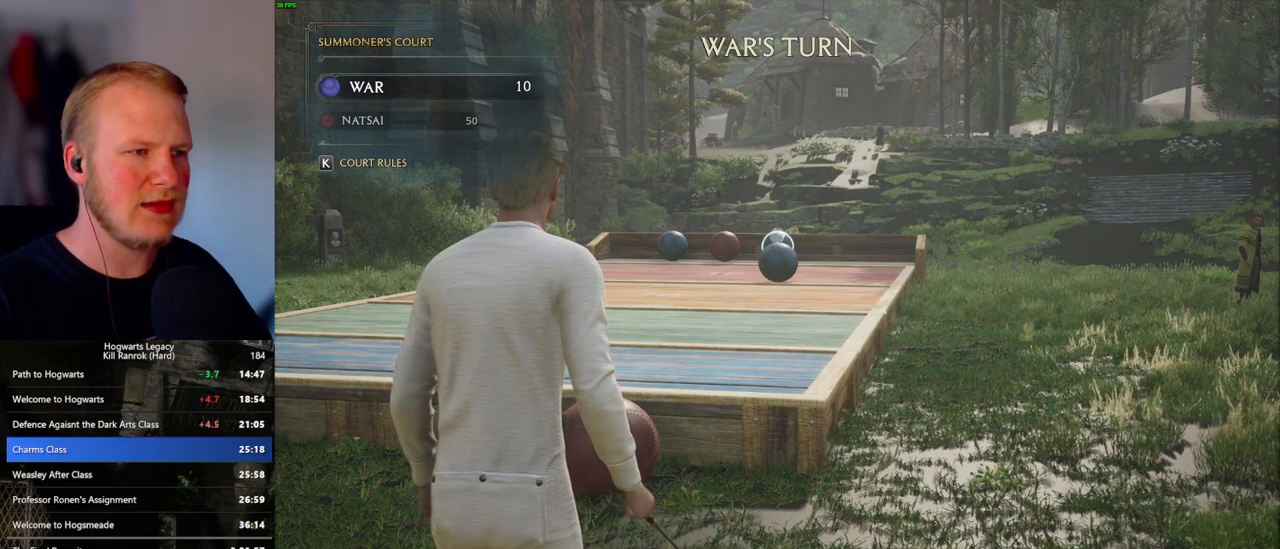
{"keys": ["4"], "mouse": ["right"], "events": [[67, "4", "up"], [133, "4", "down"], [217, "4", "up"], [300, "4", "down"], [350, "4", "up"], [433, "4", "down"]]}
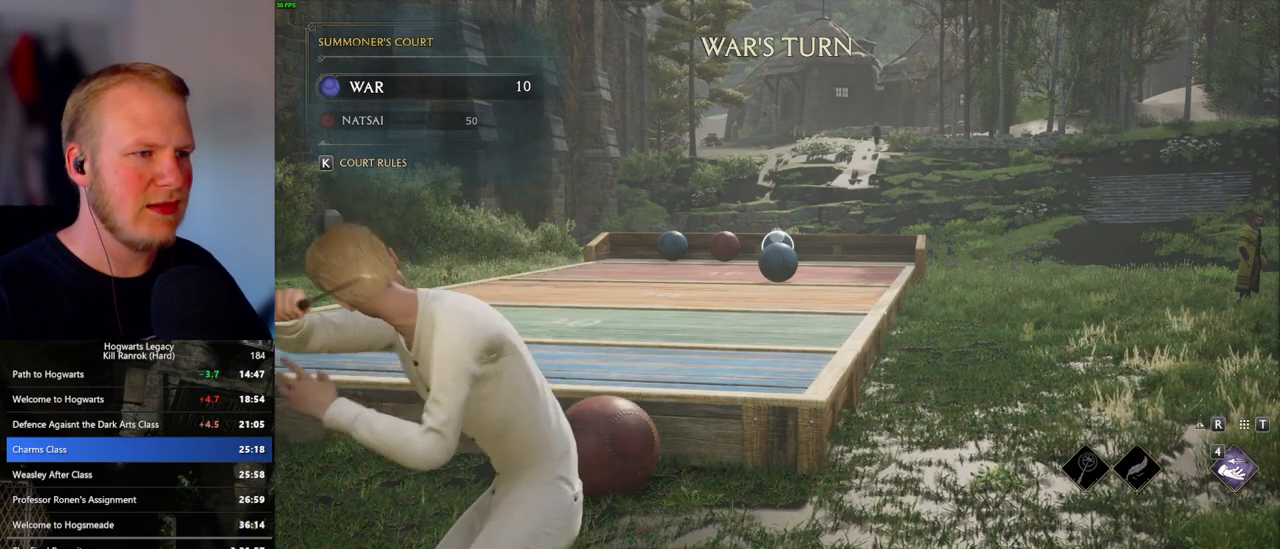
{"keys": [], "mouse": ["right"], "events": [[17, "4", "up"], [100, "4", "down"], [167, "4", "up"], [250, "4", "down"], [317, "4", "up"], [383, "4", "down"], [483, "4", "up"]]}
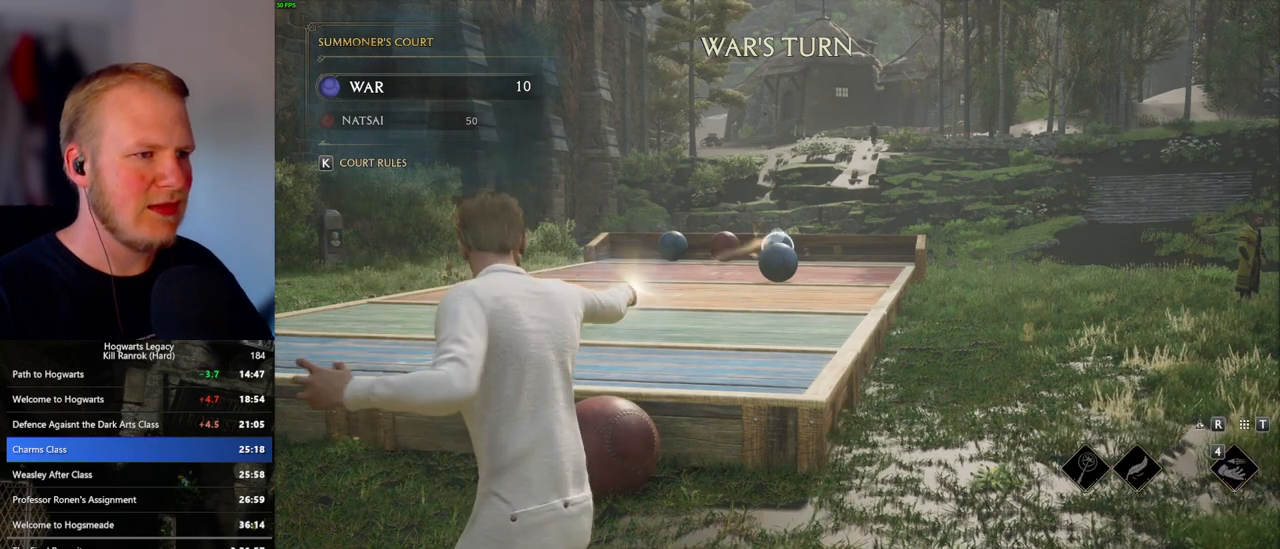
{"keys": ["4"], "mouse": ["right"], "events": [[50, "4", "down"], [117, "4", "up"], [183, "4", "down"], [267, "4", "up"], [350, "4", "down"], [417, "4", "up"], [500, "4", "down"]]}
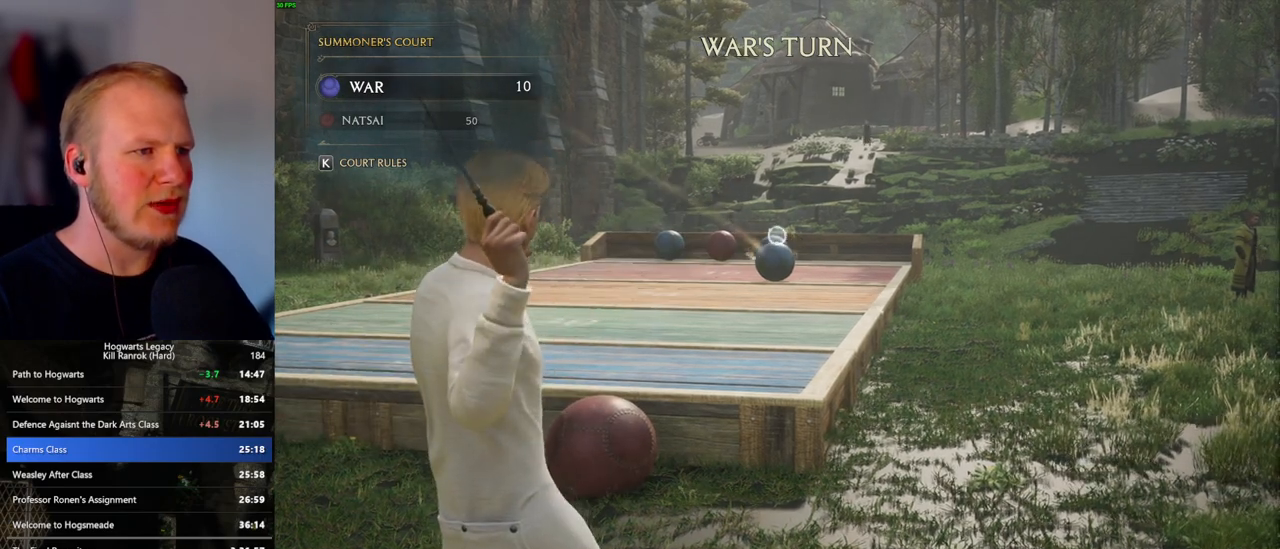
{"keys": [], "mouse": [], "events": [[67, "4", "up"], [167, "4", "down"], [250, "4", "up"], [433, "mouse_right", "up"]]}
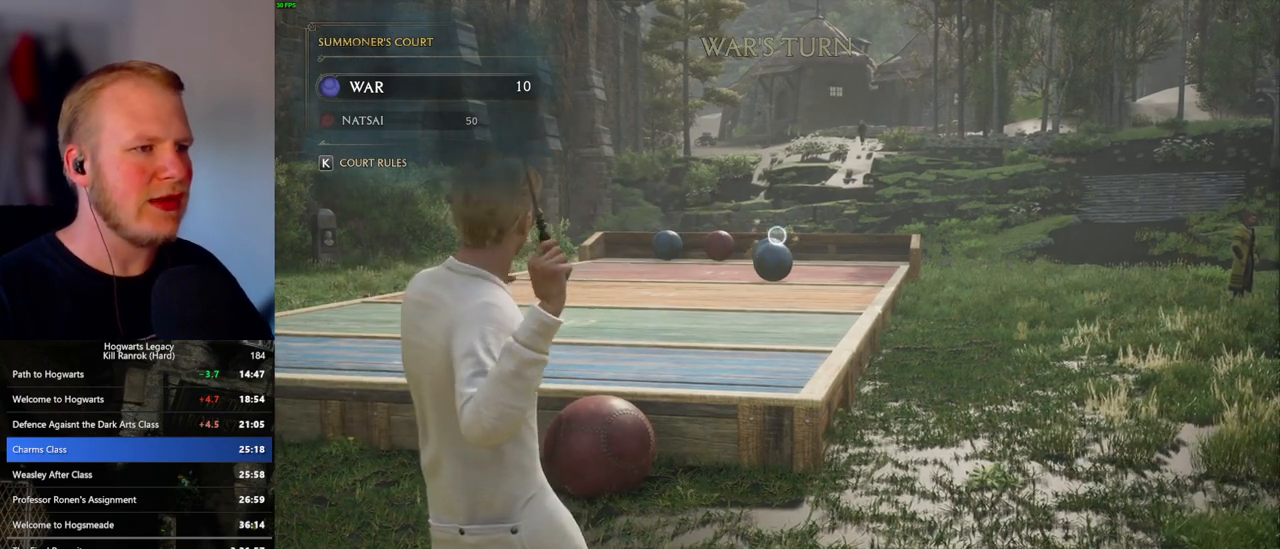
{"keys": [], "mouse": [], "events": []}
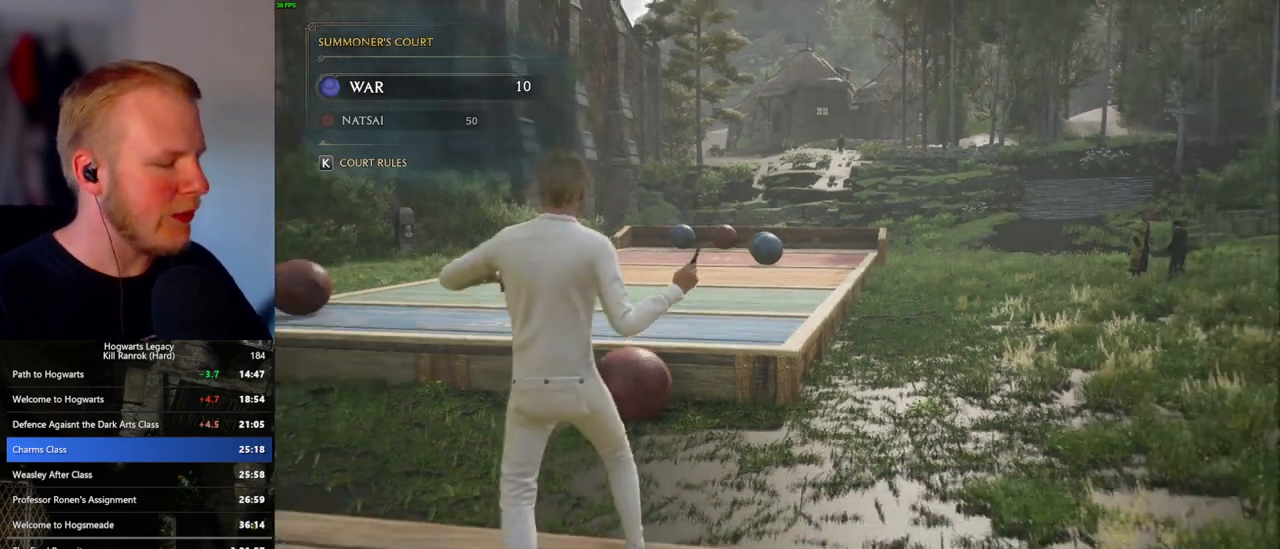
{"keys": [], "mouse": [], "events": []}
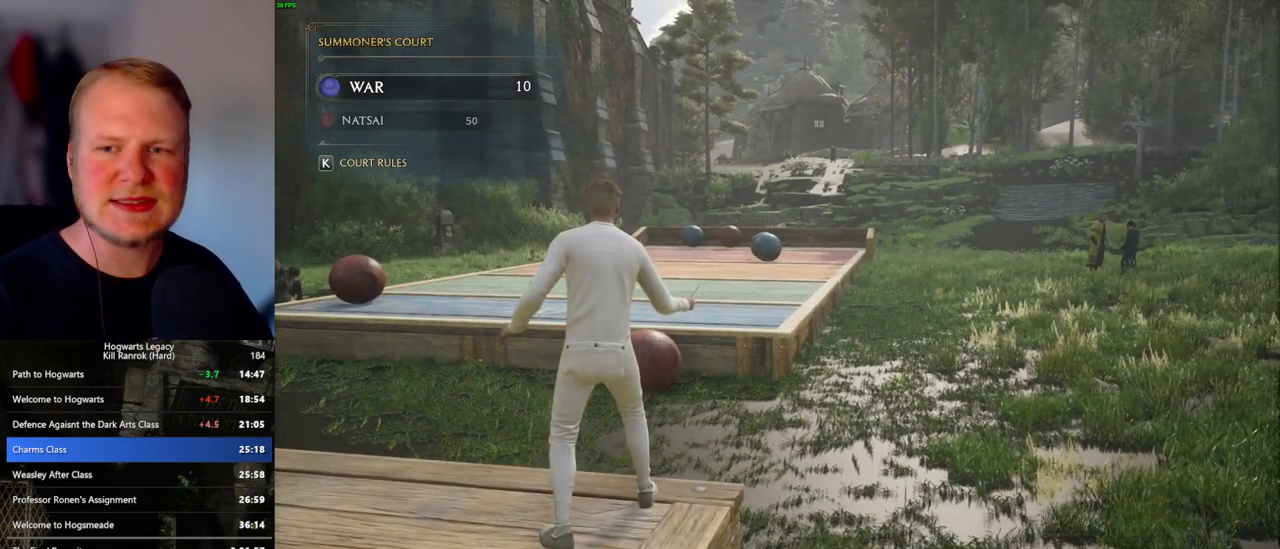
{"keys": ["a", "s"], "mouse": [], "events": [[17, "a", "down"], [83, "s", "down"]]}
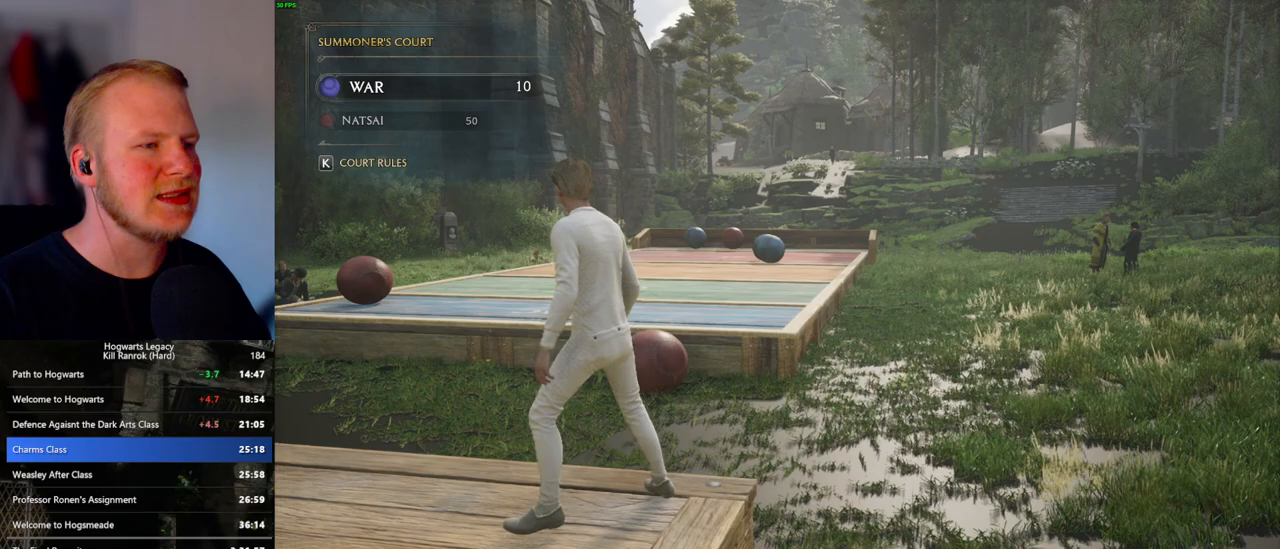
{"keys": ["a", "w"], "mouse": [], "events": [[250, "s", "up"], [467, "w", "down"]]}
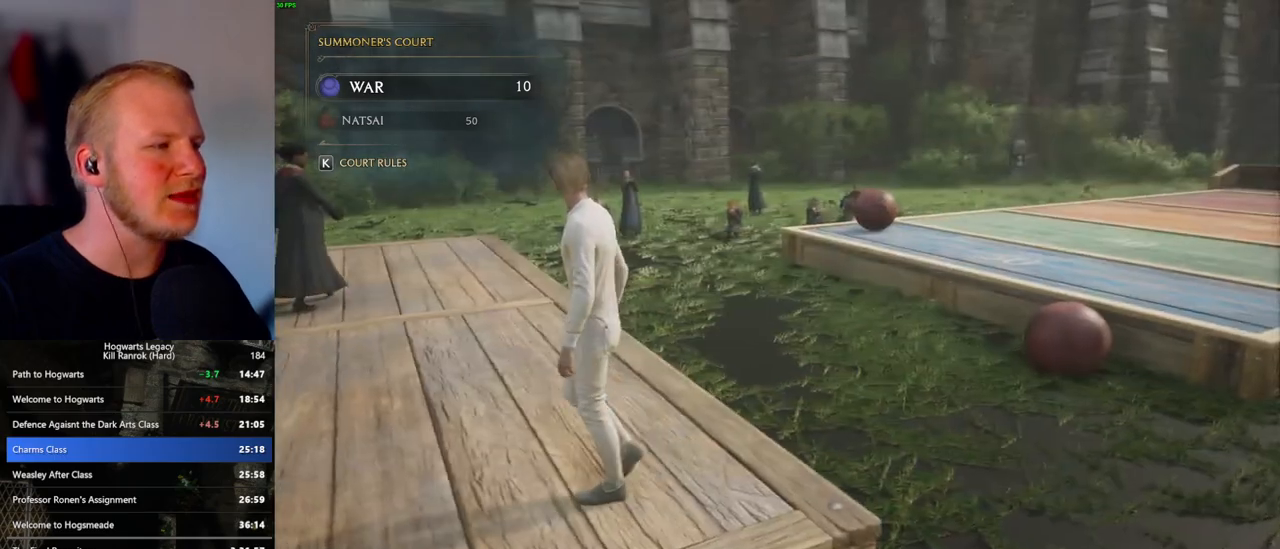
{"keys": ["a"], "mouse": [], "events": [[233, "w", "up"]]}
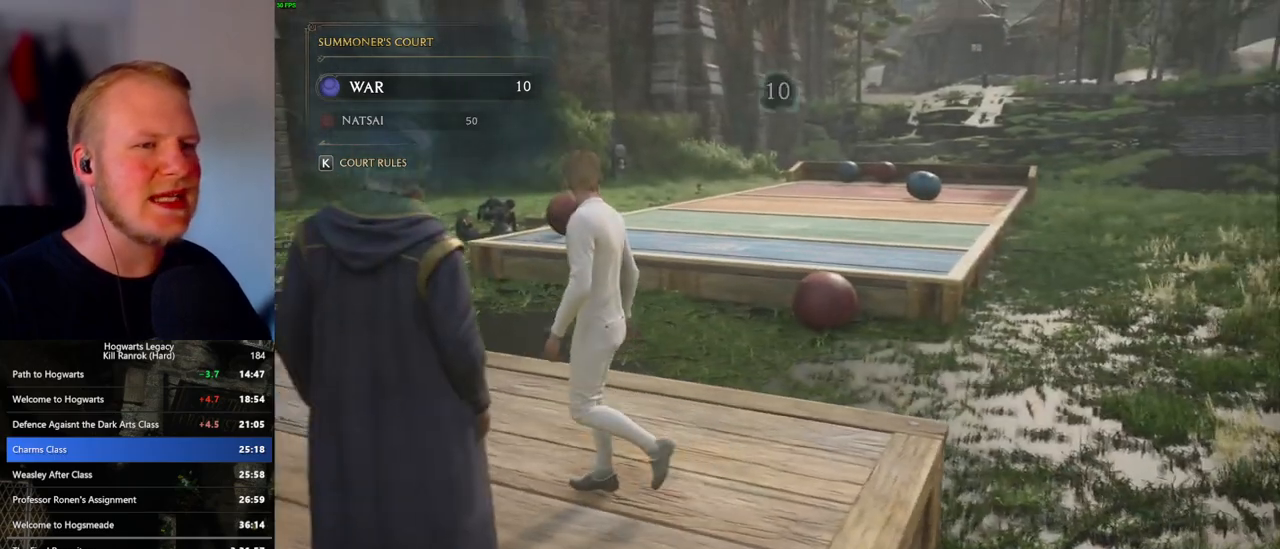
{"keys": ["a"], "mouse": [], "events": []}
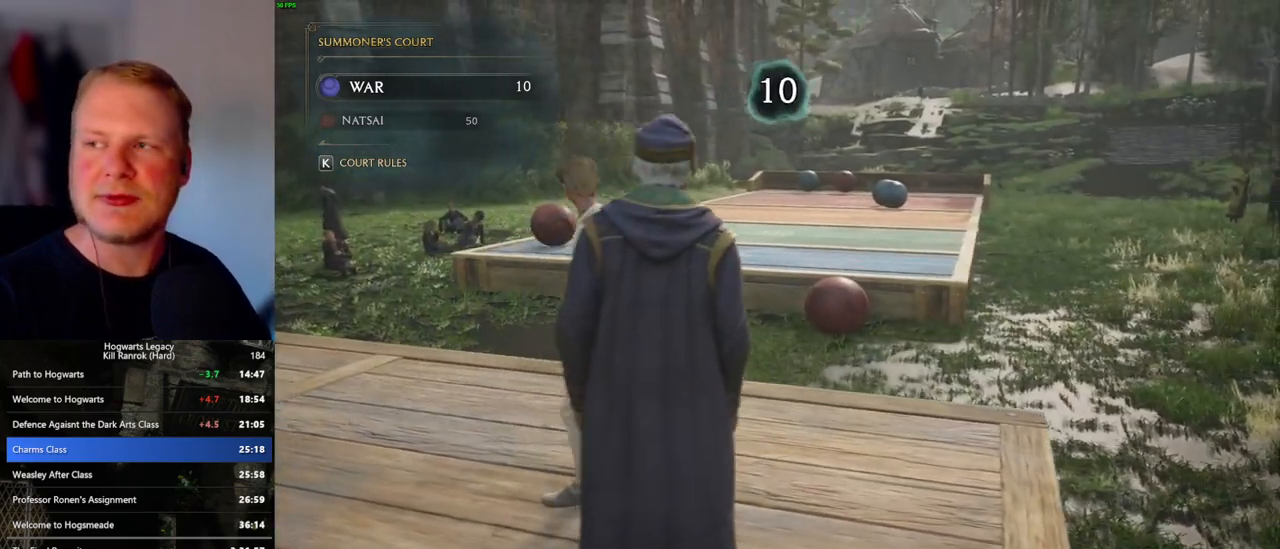
{"keys": ["a"], "mouse": [], "events": []}
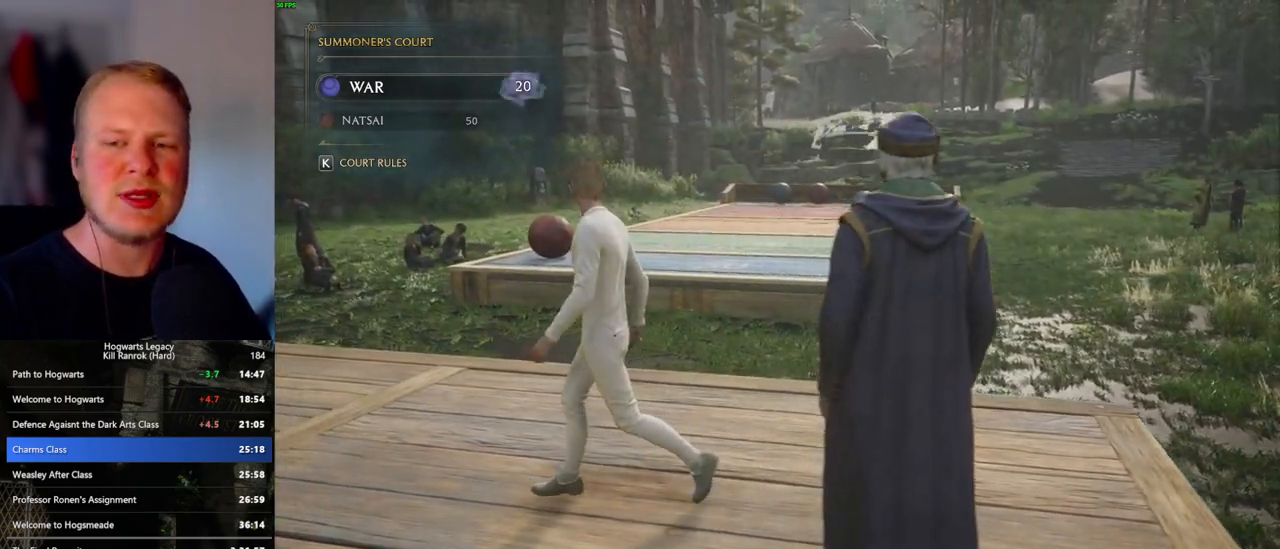
{"keys": ["a"], "mouse": [], "events": []}